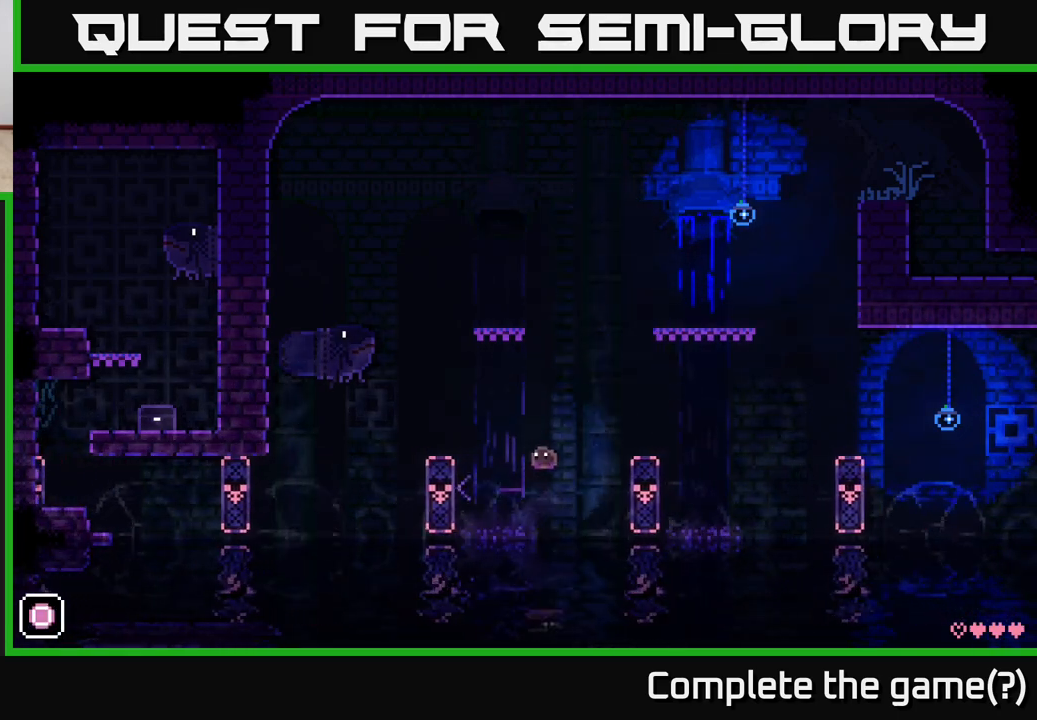
Gameplay with a controller (Xbox layout); each line is a JSON object with the inputs held at the frame after it. "events" lists button and stick changes between this image and that frame as [ms after this image, input, new state], when the widget could be followed in between.
{"buttons": [], "left_stick": "center", "right_stick": "center", "events": [[167, "left_stick", "center"], [200, "A", "up"]]}
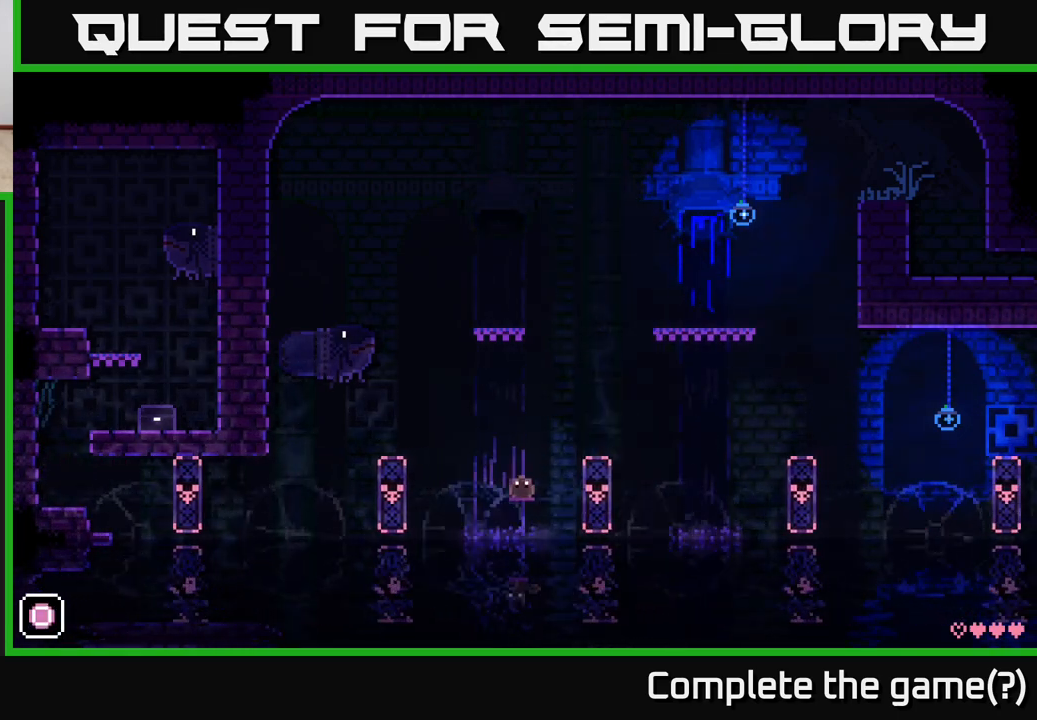
{"buttons": [], "left_stick": "center", "right_stick": "center", "events": []}
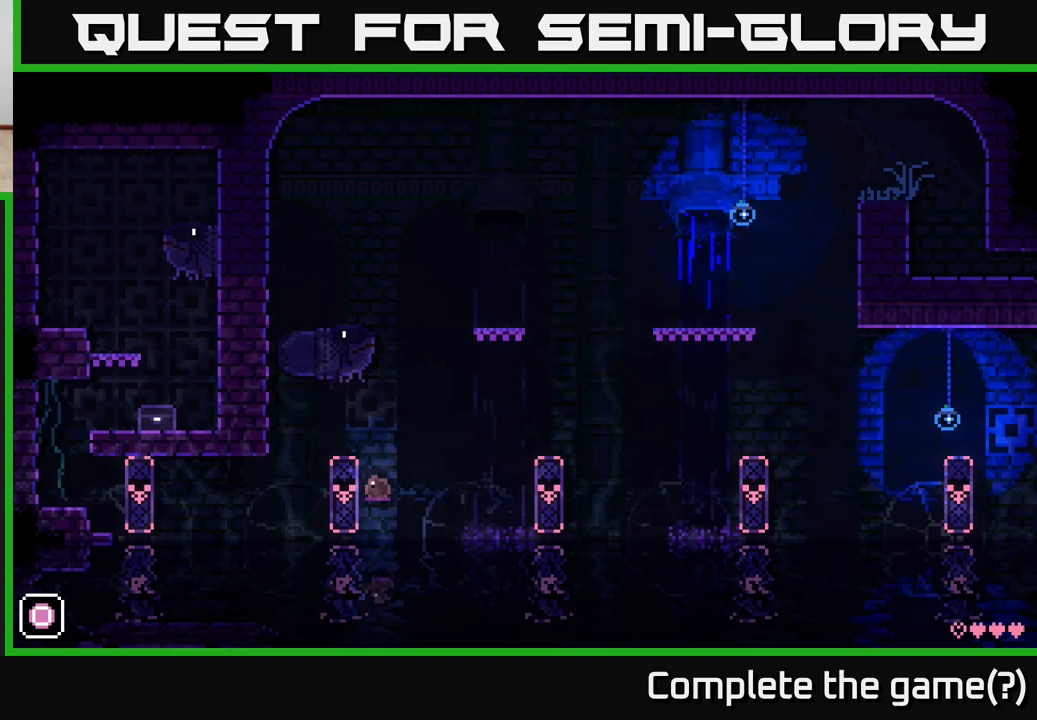
{"buttons": [], "left_stick": "center", "right_stick": "center", "events": []}
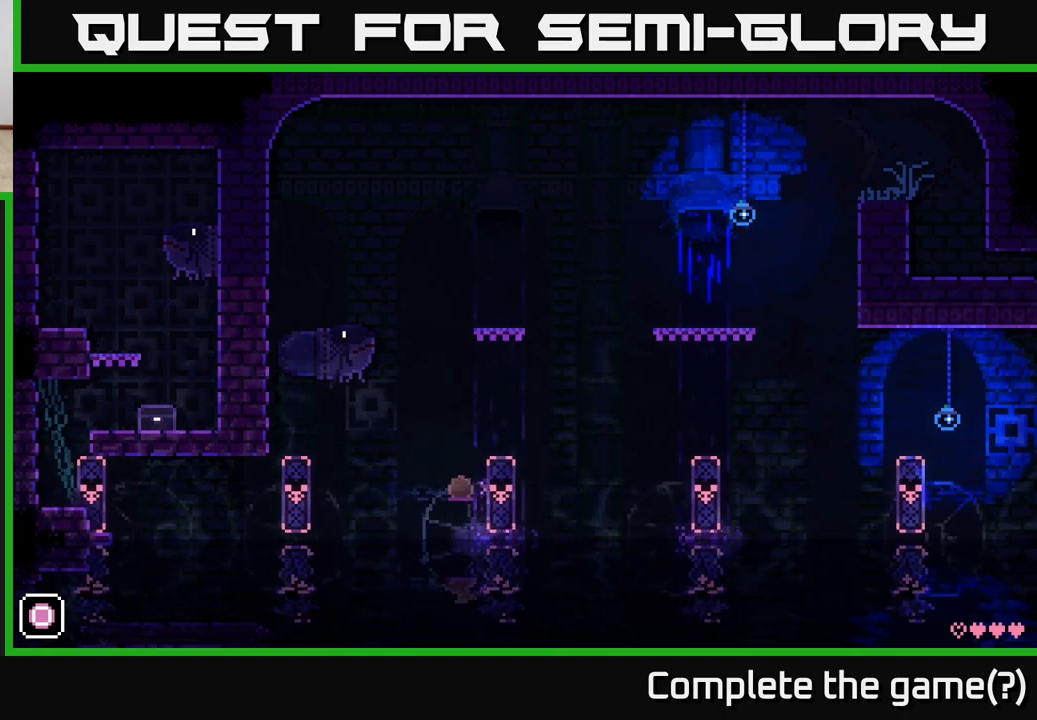
{"buttons": [], "left_stick": "center", "right_stick": "center", "events": []}
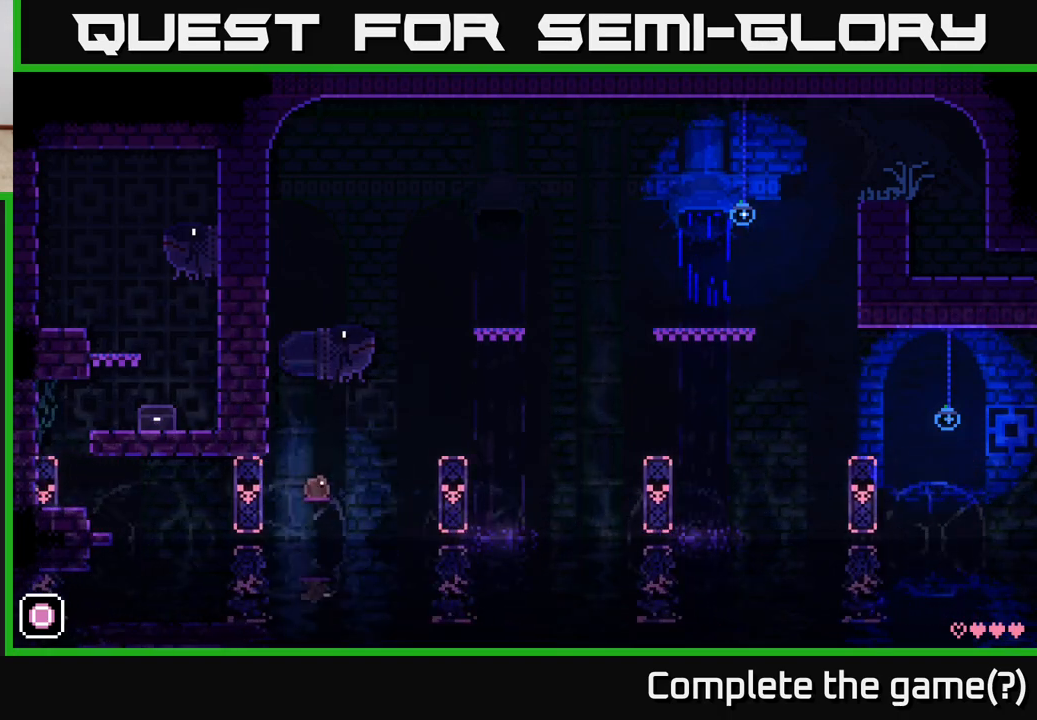
{"buttons": [], "left_stick": "center", "right_stick": "center", "events": []}
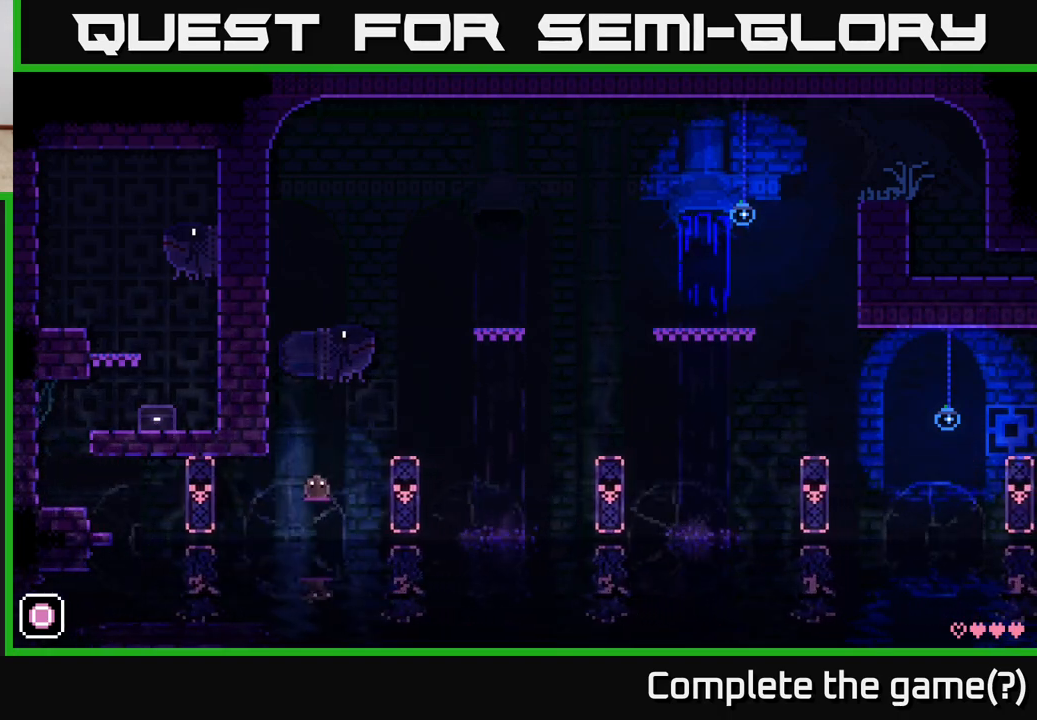
{"buttons": [], "left_stick": "center", "right_stick": "center", "events": []}
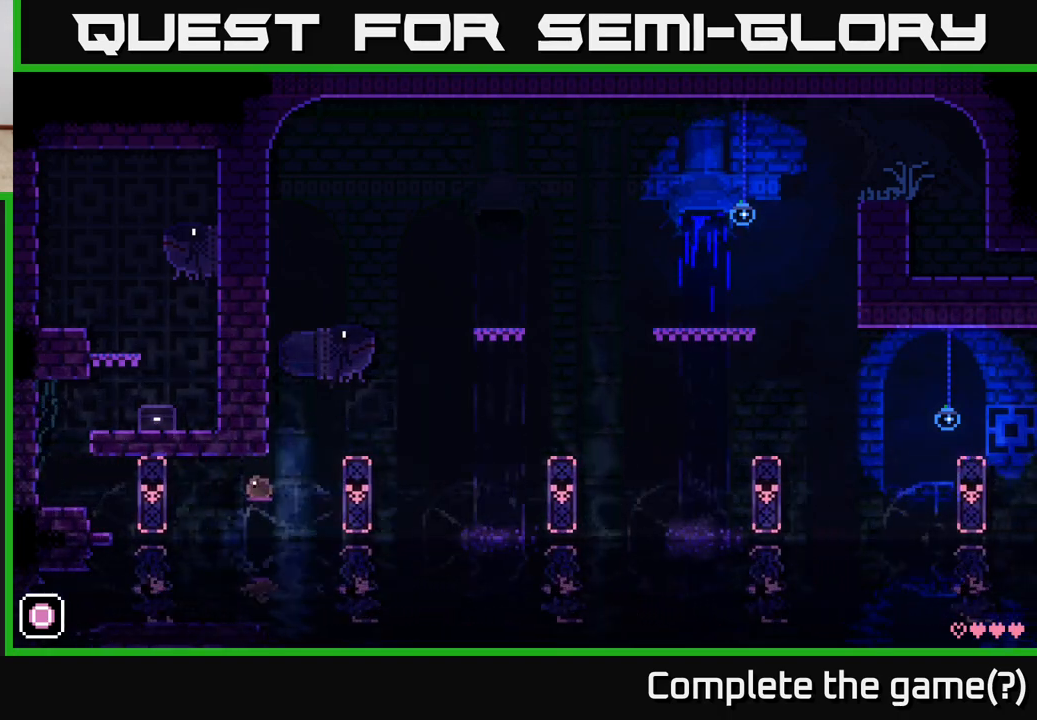
{"buttons": [], "left_stick": "center", "right_stick": "center", "events": []}
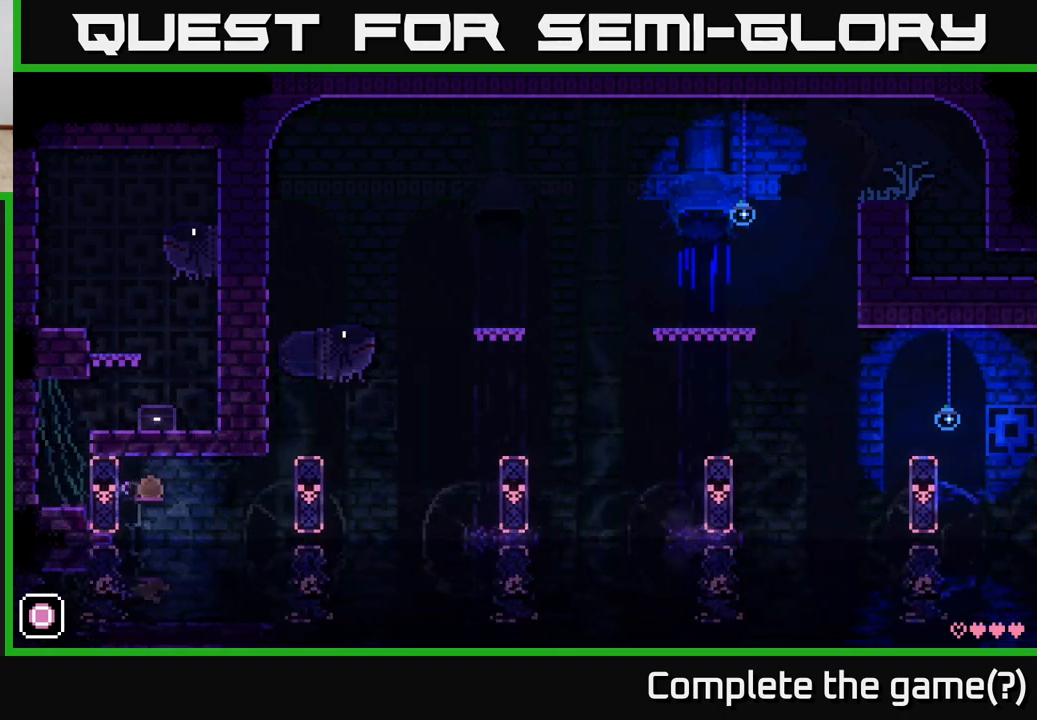
{"buttons": [], "left_stick": "center", "right_stick": "center", "events": []}
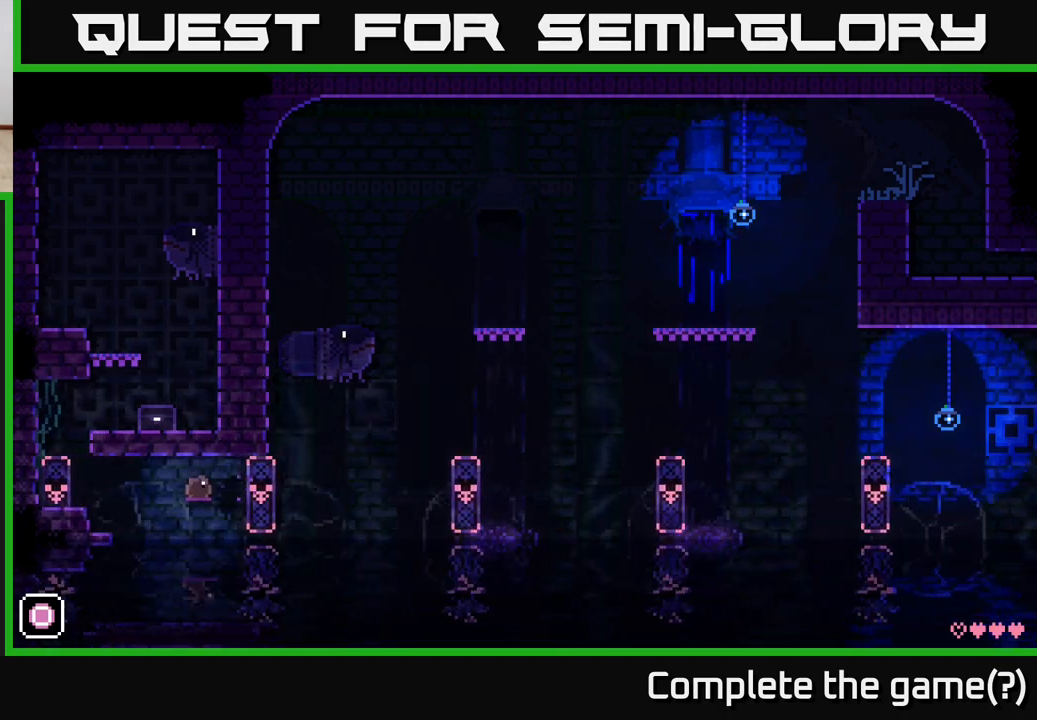
{"buttons": ["A"], "left_stick": "right", "right_stick": "center", "events": [[450, "A", "down"], [467, "left_stick", "right"]]}
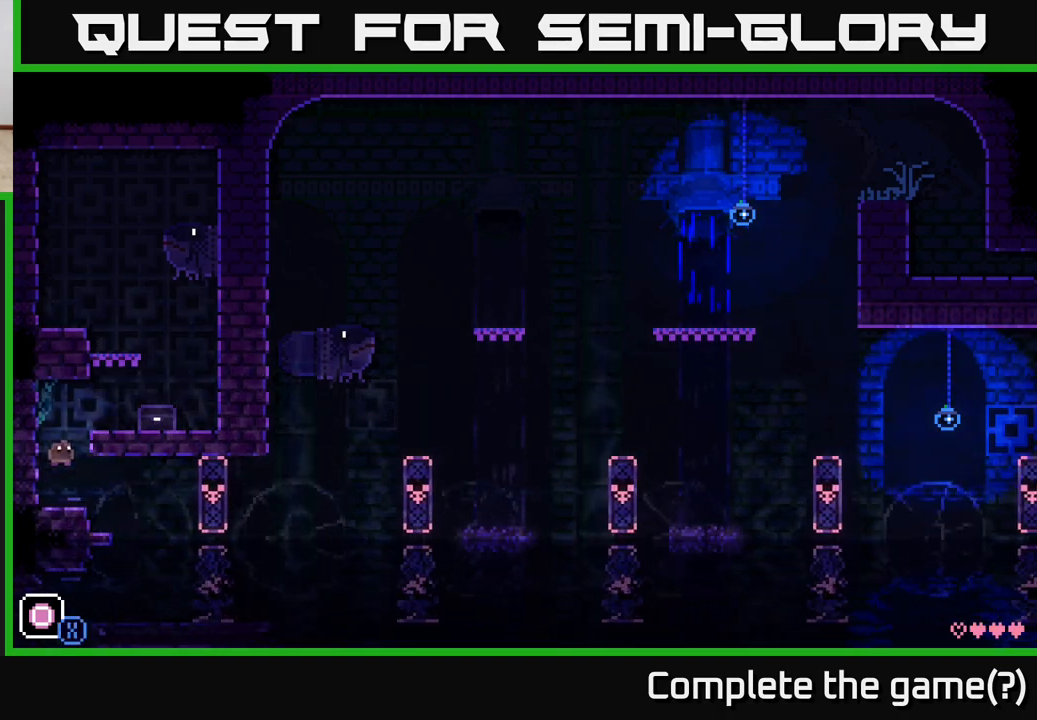
{"buttons": [], "left_stick": "right", "right_stick": "center", "events": [[383, "A", "up"]]}
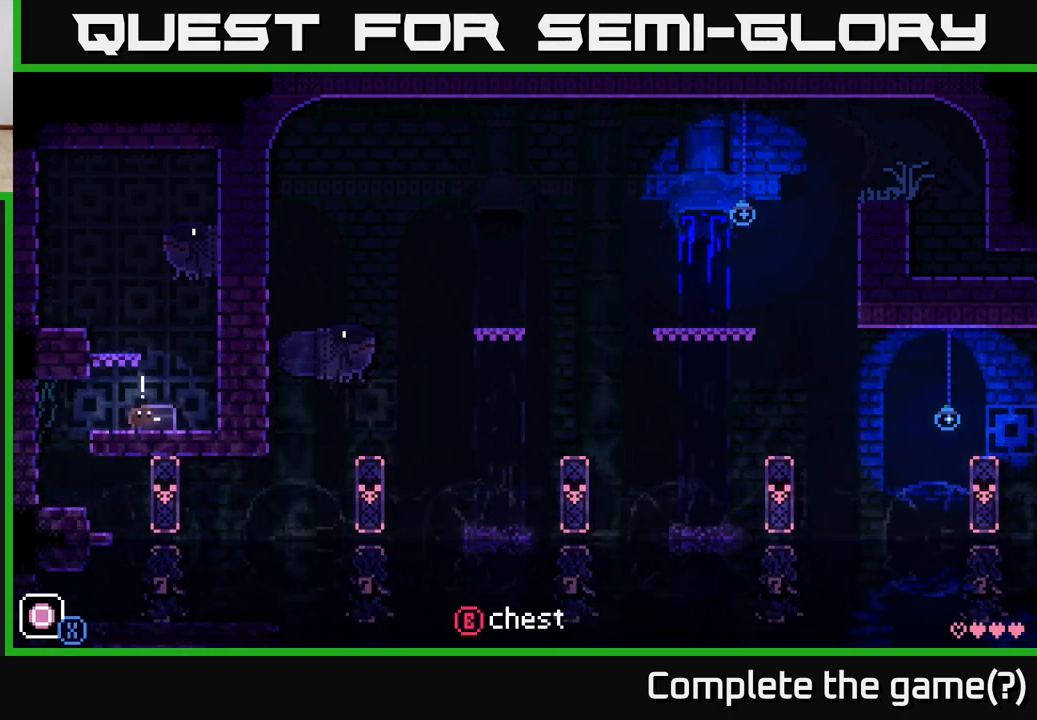
{"buttons": [], "left_stick": "center", "right_stick": "center", "events": [[50, "left_stick", "center"], [100, "B", "down"], [200, "B", "up"]]}
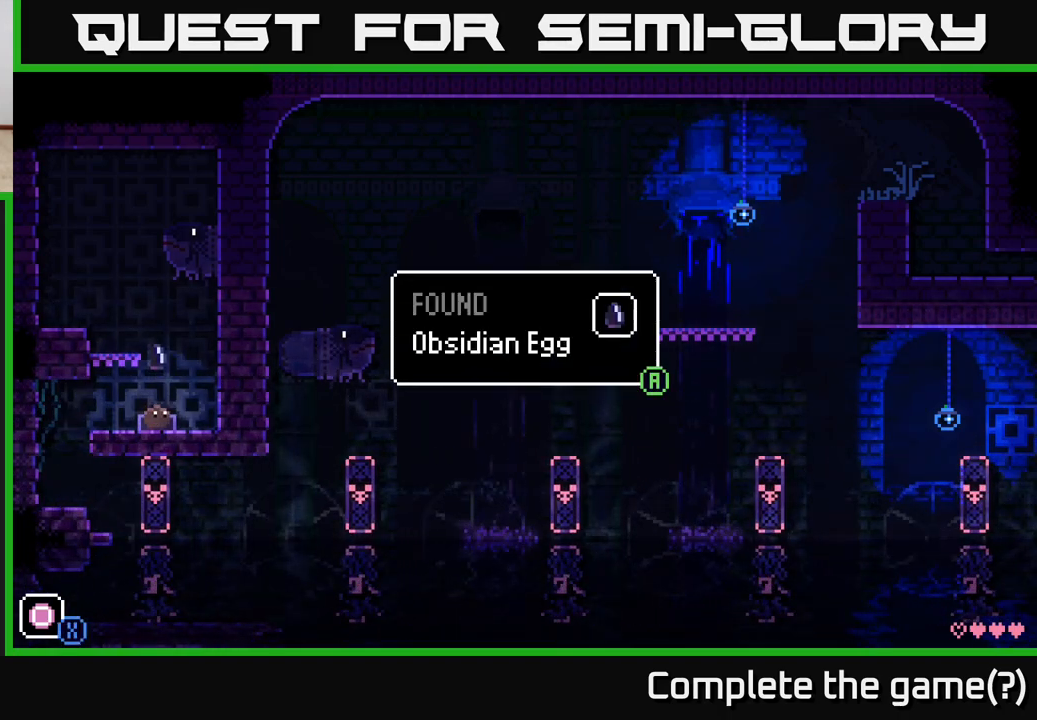
{"buttons": [], "left_stick": "center", "right_stick": "center", "events": [[383, "A", "down"], [500, "A", "up"]]}
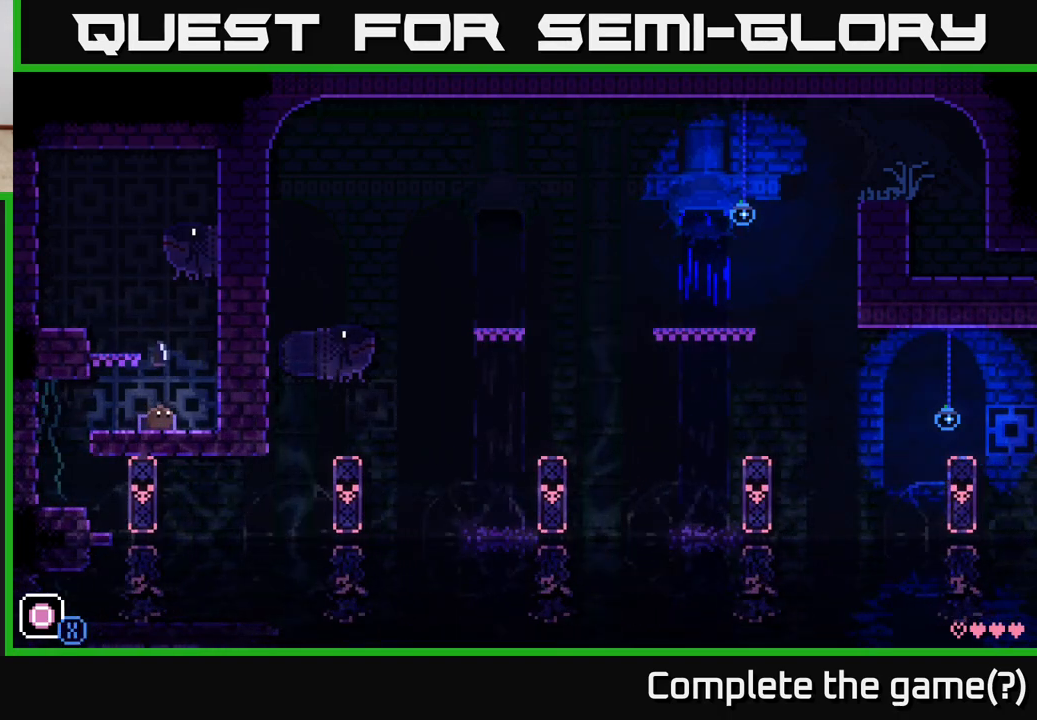
{"buttons": [], "left_stick": "left", "right_stick": "center", "events": [[200, "A", "down"], [250, "left_stick", "left"], [467, "A", "up"]]}
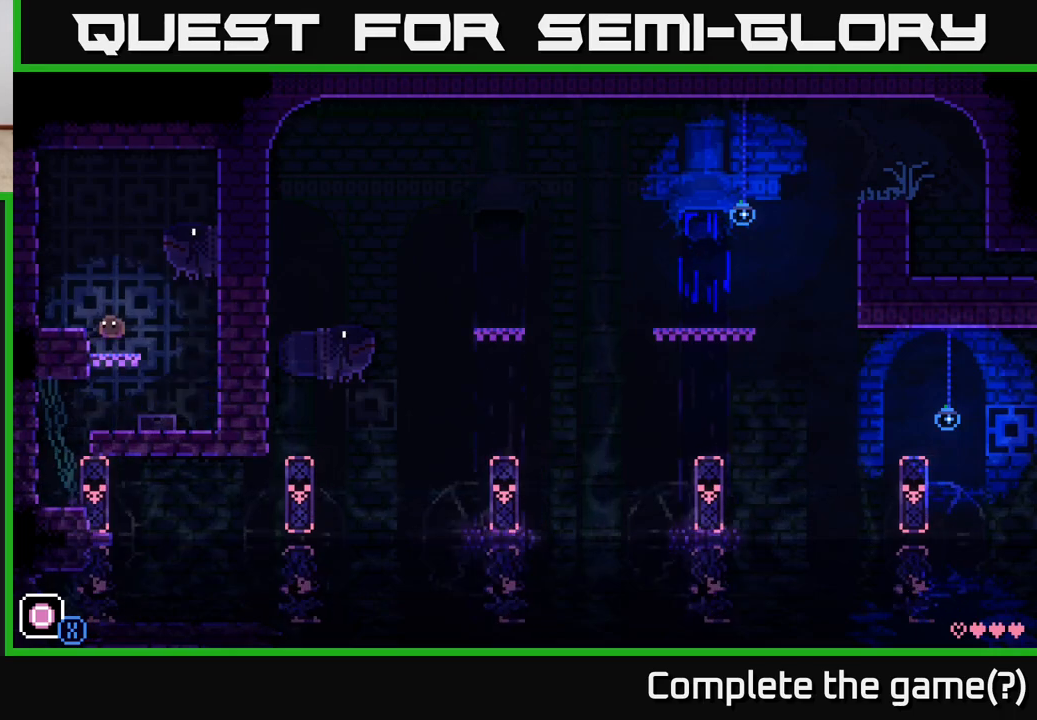
{"buttons": [], "left_stick": "left", "right_stick": "center", "events": [[17, "left_stick", "center"], [117, "left_stick", "left"], [133, "A", "down"], [383, "A", "up"]]}
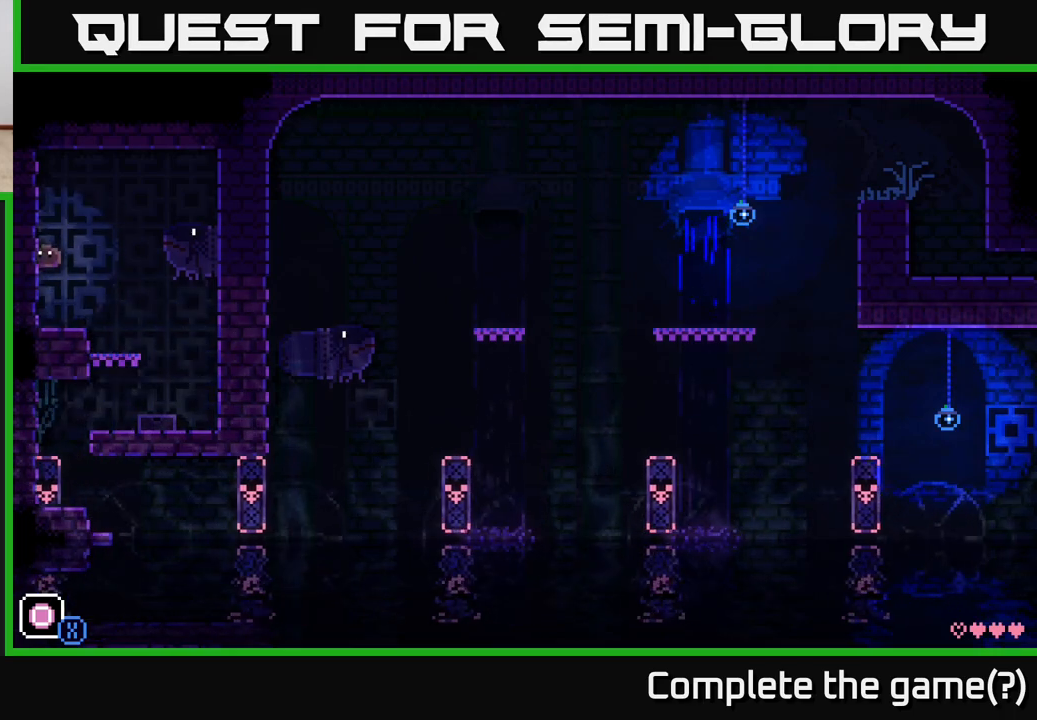
{"buttons": ["A"], "left_stick": "center", "right_stick": "center", "events": [[150, "left_stick", "center"], [200, "left_stick", "right"], [267, "A", "down"], [483, "left_stick", "center"]]}
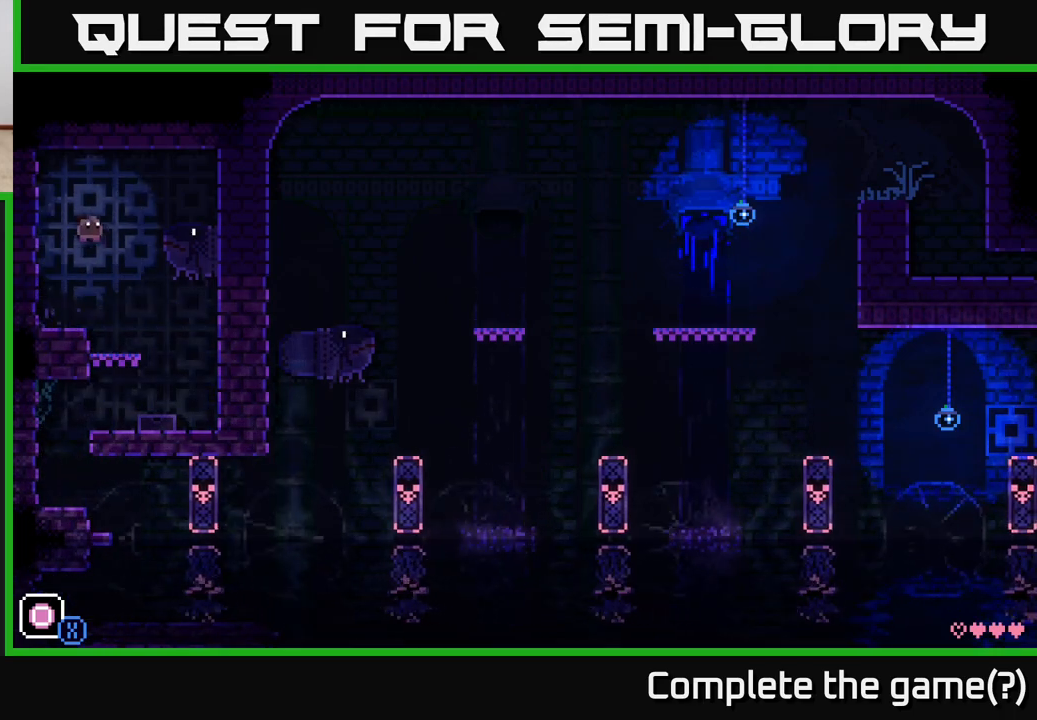
{"buttons": [], "left_stick": "center", "right_stick": "center", "events": [[50, "A", "up"]]}
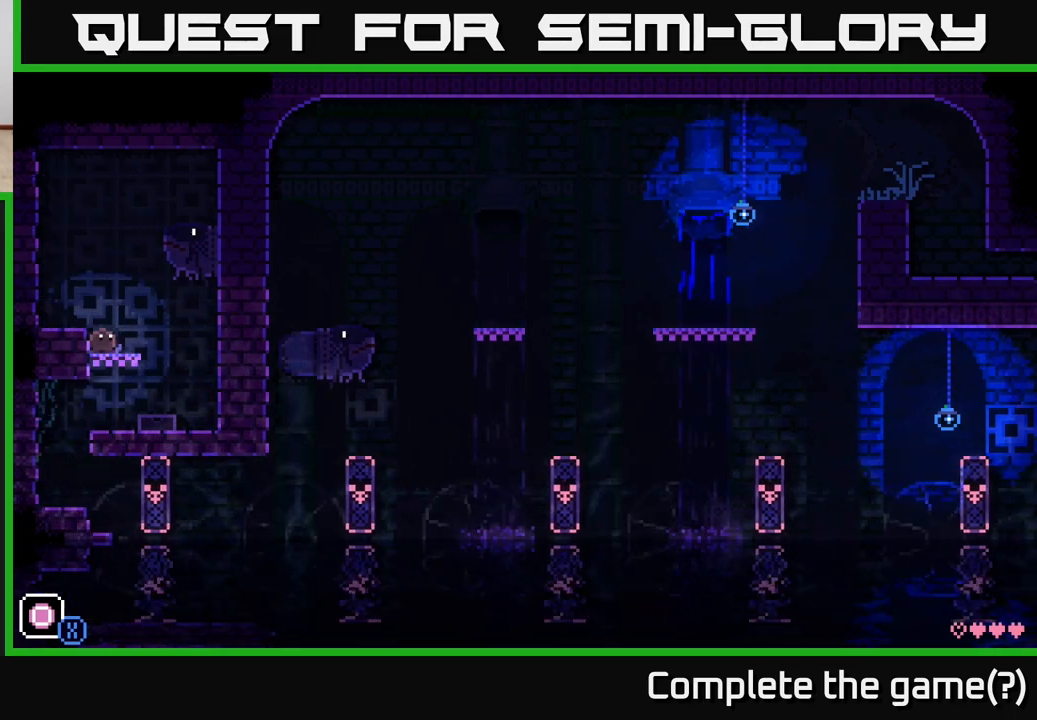
{"buttons": [], "left_stick": "center", "right_stick": "center", "events": [[167, "SELECT", "down"], [267, "SELECT", "up"]]}
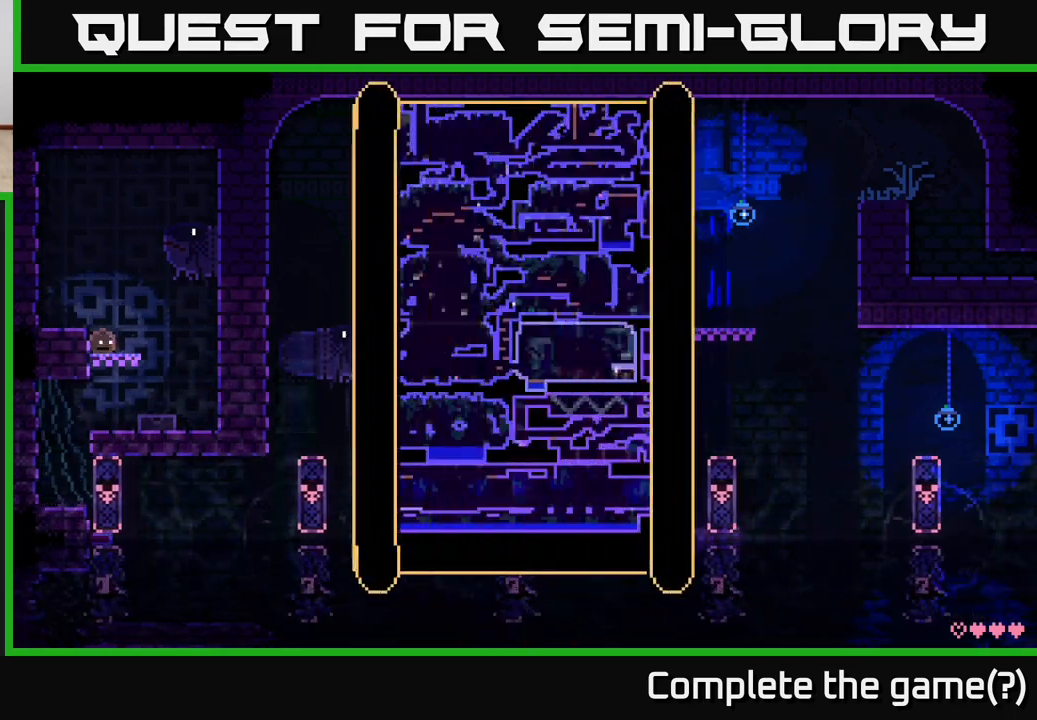
{"buttons": [], "left_stick": "center", "right_stick": "center", "events": []}
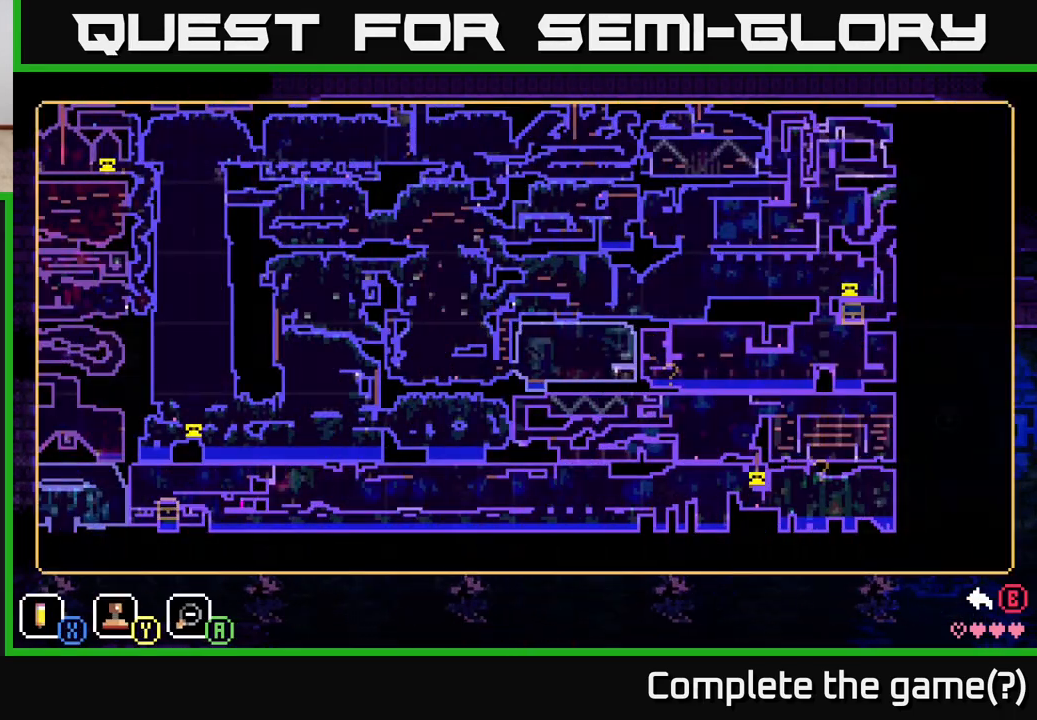
{"buttons": ["Y"], "left_stick": "center", "right_stick": "center", "events": [[500, "Y", "down"]]}
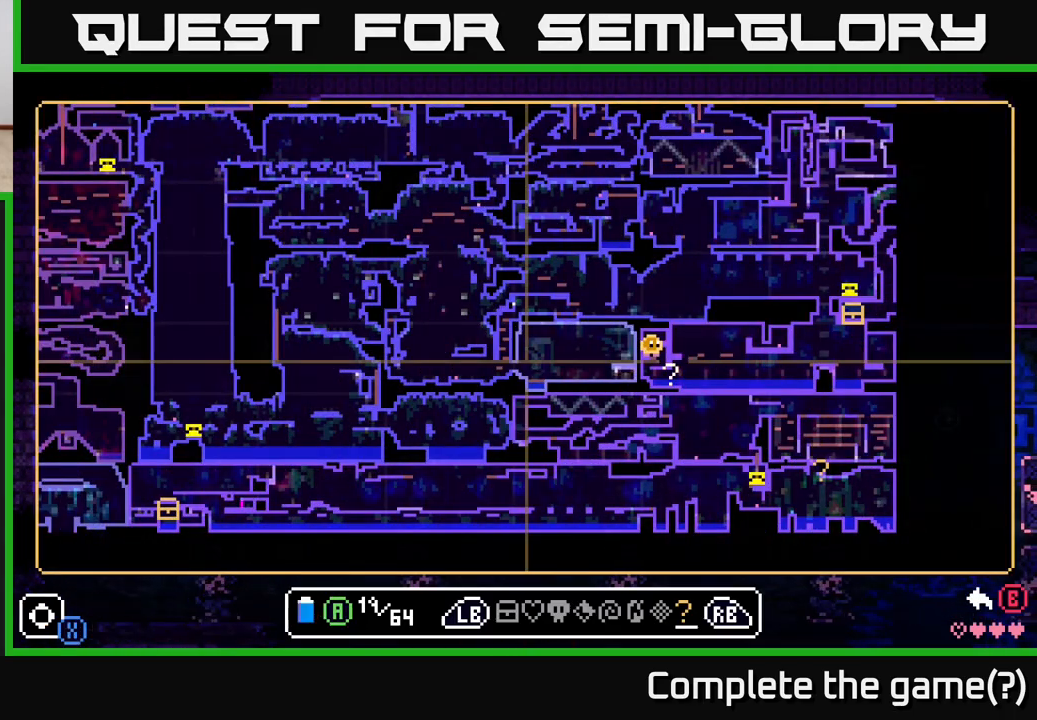
{"buttons": [], "left_stick": "right", "right_stick": "center", "events": [[83, "Y", "up"], [133, "left_stick", "down-right"], [367, "left_stick", "center"], [500, "left_stick", "right"]]}
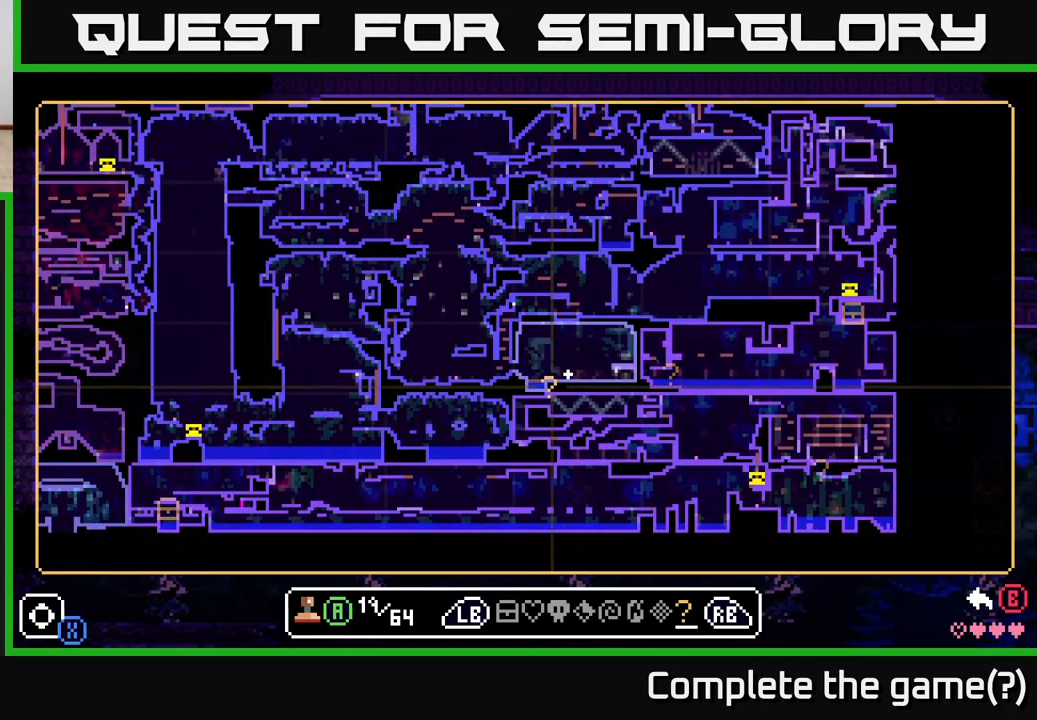
{"buttons": [], "left_stick": "right", "right_stick": "center", "events": [[217, "left_stick", "up-right"], [333, "left_stick", "right"]]}
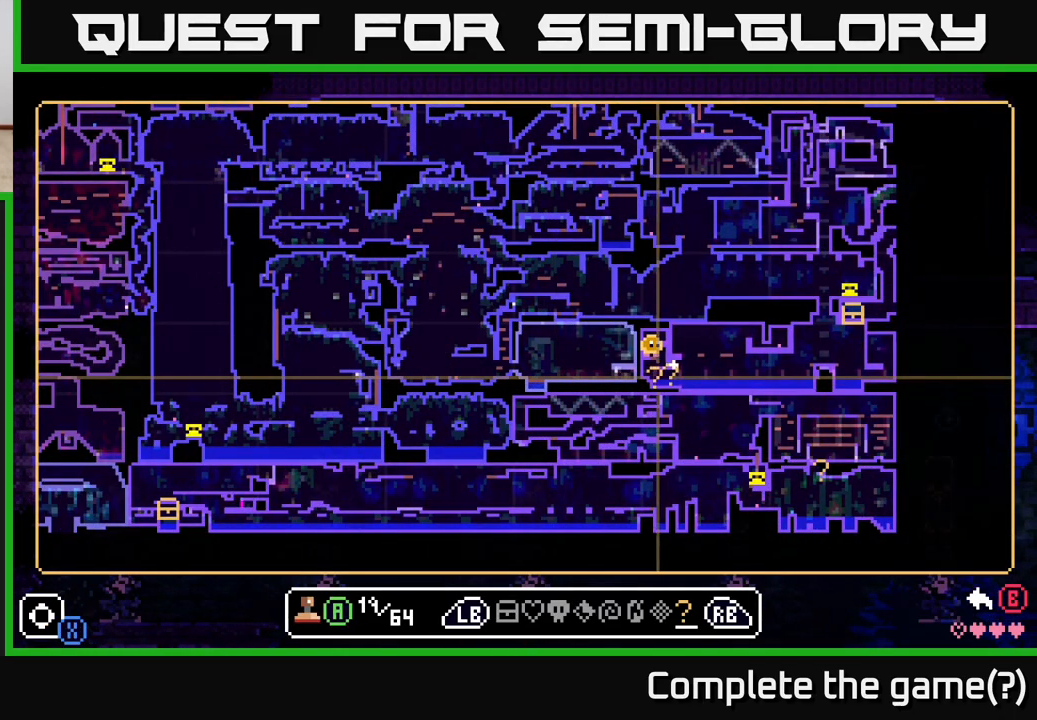
{"buttons": ["A"], "left_stick": "center", "right_stick": "center", "events": [[117, "left_stick", "center"], [317, "left_stick", "left"], [400, "left_stick", "center"], [483, "A", "down"]]}
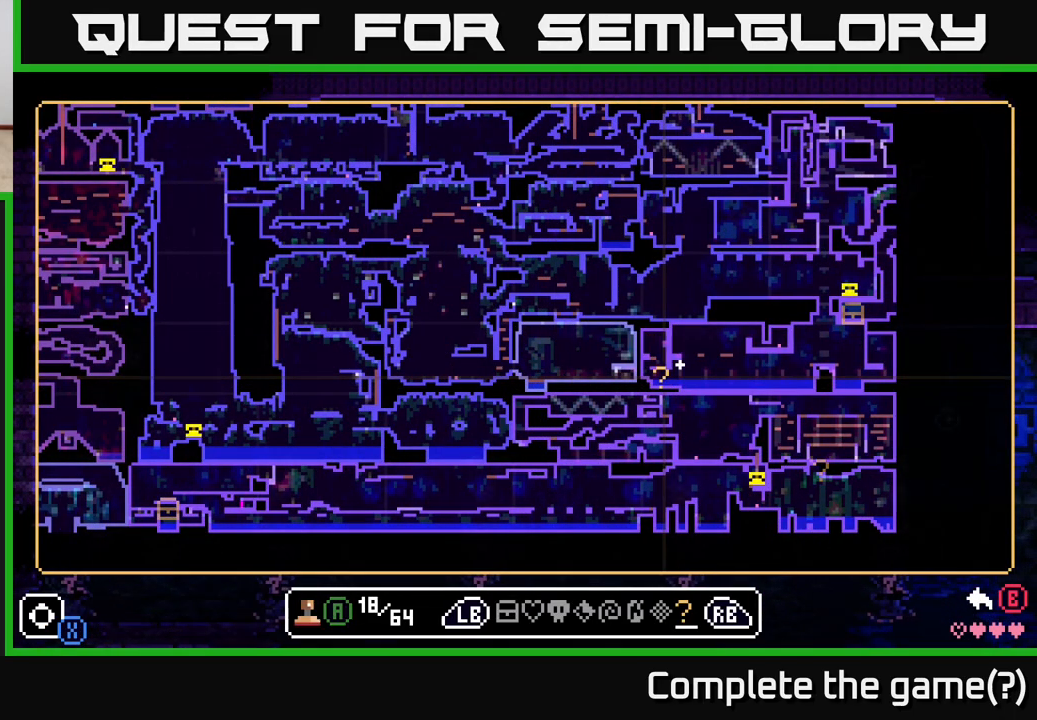
{"buttons": [], "left_stick": "center", "right_stick": "center", "events": [[133, "A", "up"], [317, "Y", "down"], [400, "Y", "up"]]}
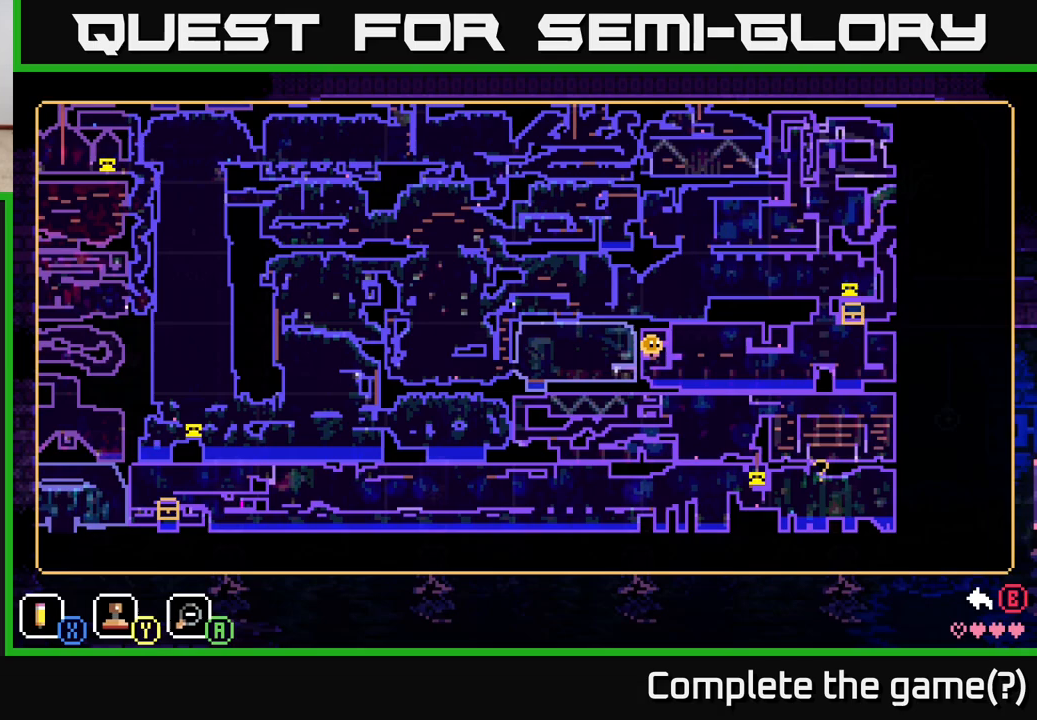
{"buttons": [], "left_stick": "center", "right_stick": "center", "events": [[167, "B", "down"], [250, "B", "up"]]}
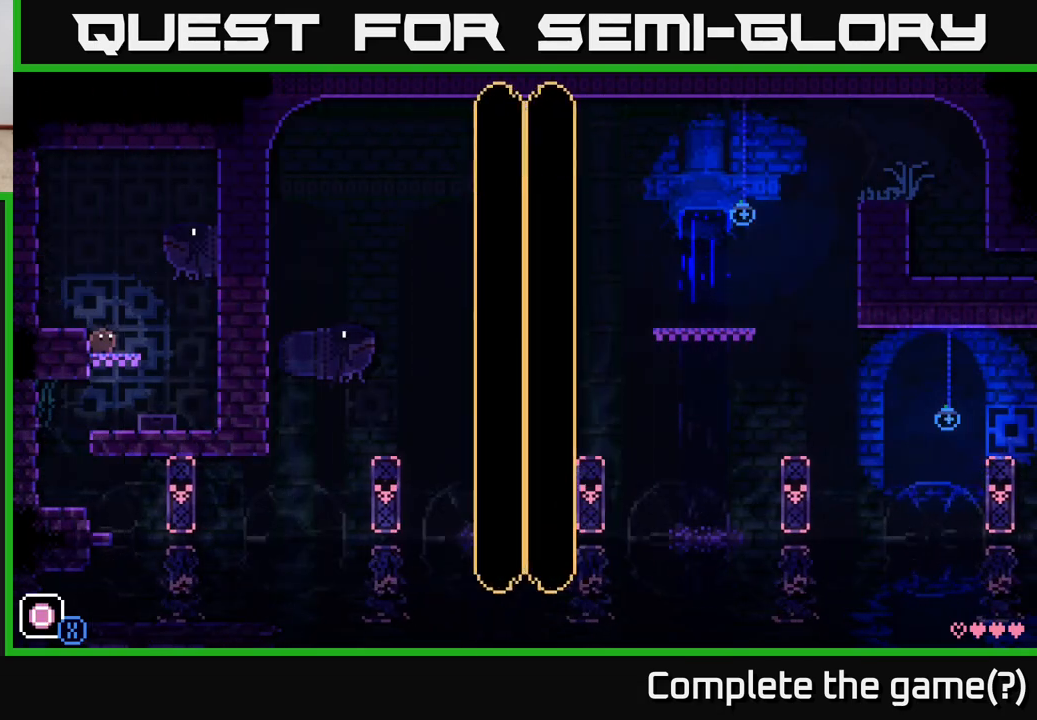
{"buttons": [], "left_stick": "center", "right_stick": "center", "events": [[417, "R1", "down"], [500, "R1", "up"]]}
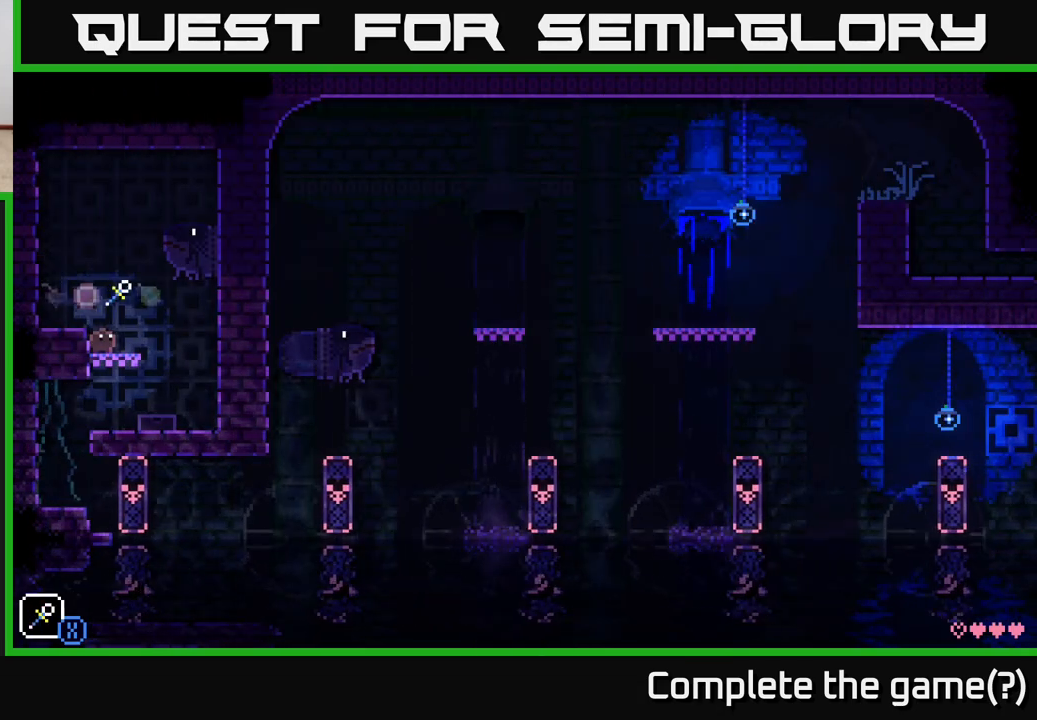
{"buttons": [], "left_stick": "center", "right_stick": "center", "events": [[117, "A", "down"], [200, "left_stick", "left"], [250, "A", "up"], [400, "left_stick", "center"]]}
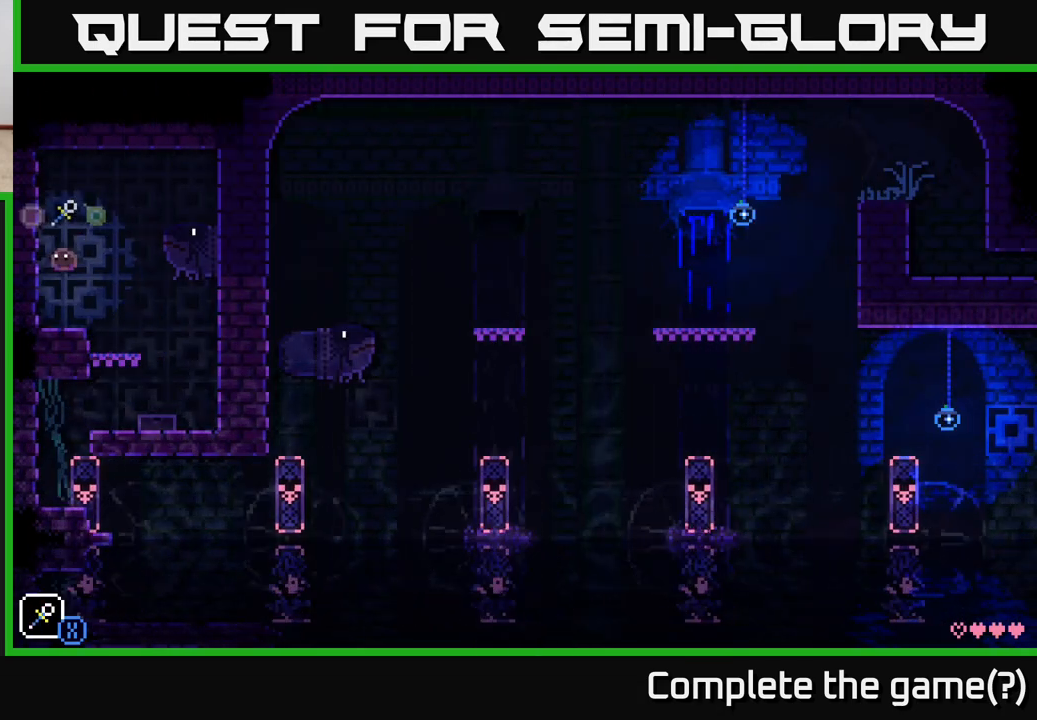
{"buttons": [], "left_stick": "left", "right_stick": "center", "events": [[200, "left_stick", "right"], [233, "A", "down"], [333, "X", "down"], [400, "A", "up"], [400, "X", "up"], [417, "left_stick", "left"]]}
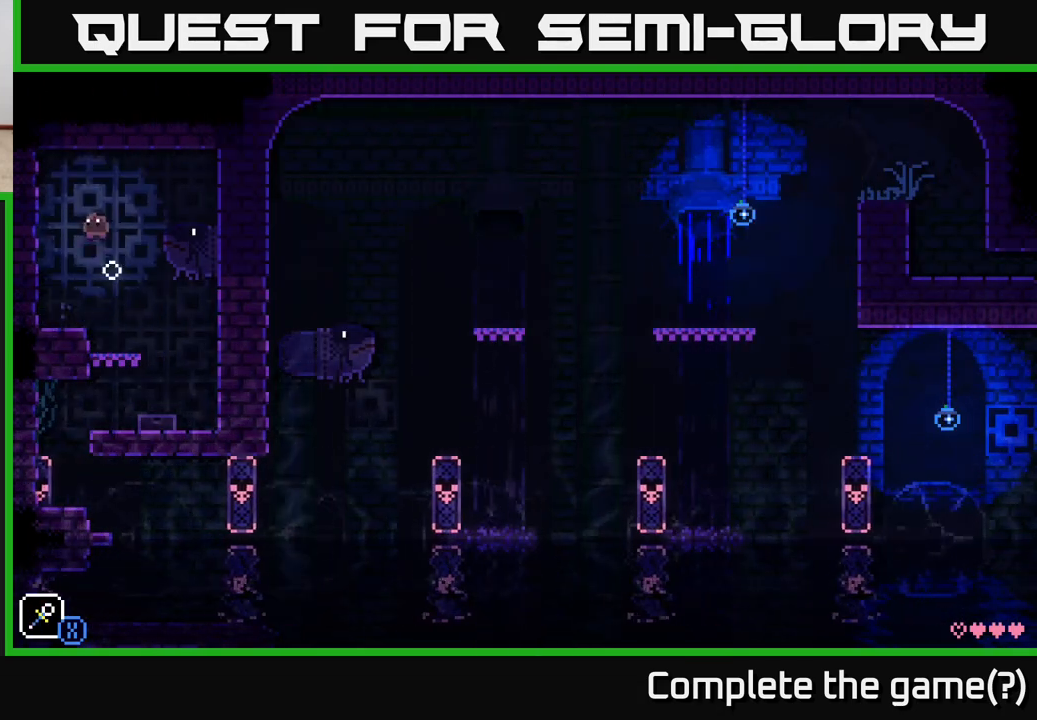
{"buttons": ["A"], "left_stick": "right", "right_stick": "center", "events": [[200, "left_stick", "center"], [367, "left_stick", "right"], [450, "A", "down"]]}
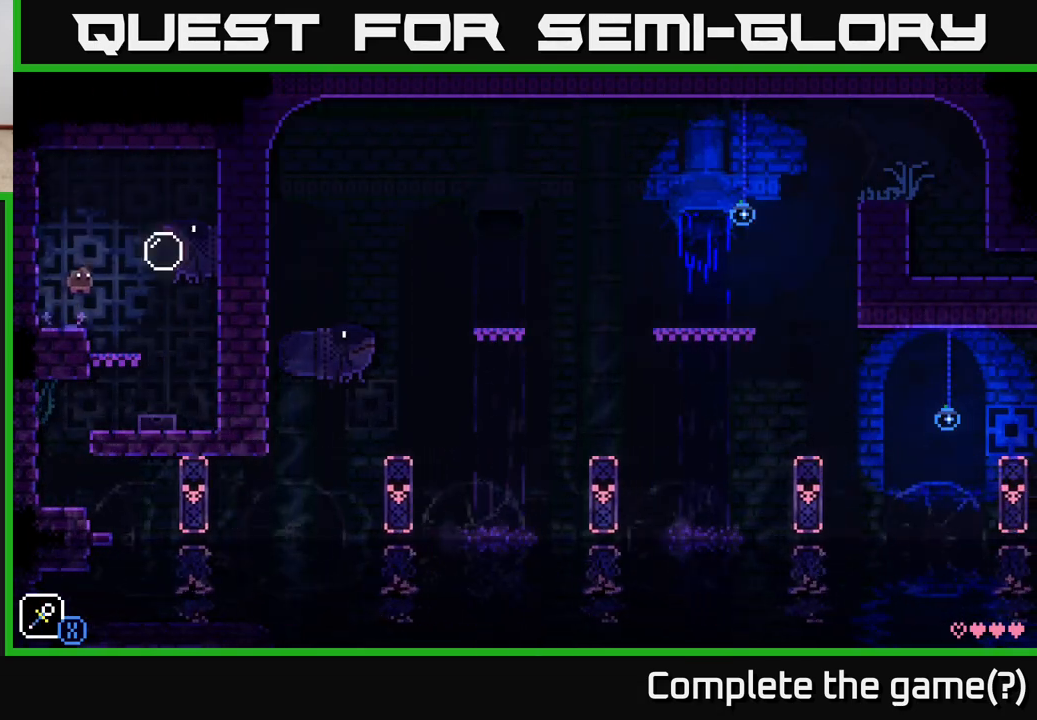
{"buttons": [], "left_stick": "center", "right_stick": "center", "events": [[67, "A", "up"], [350, "left_stick", "center"]]}